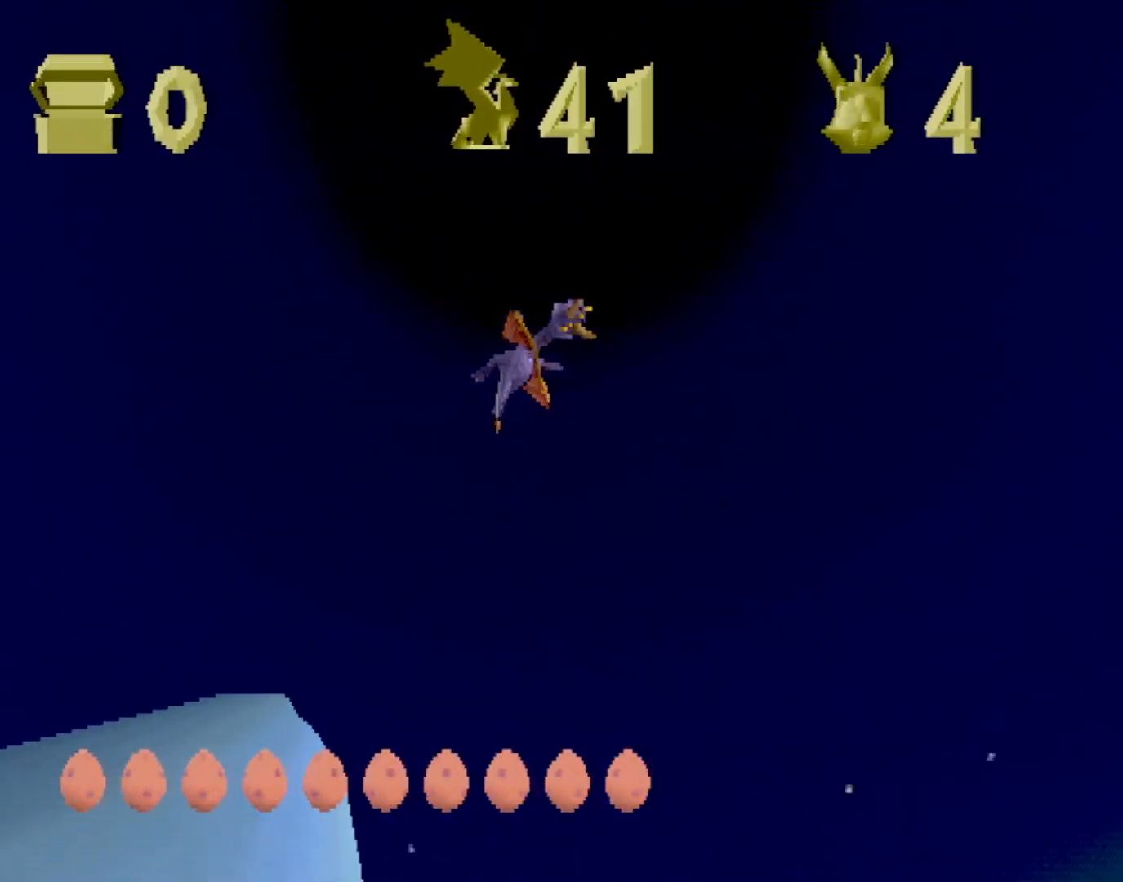
Gameplay with a controller (PlayStation layout); each line is a JSON object with the inputs held at the frame after it. "events" lists button and stick changes between this image and that frame as [ms after this image, input, new state], when the widget could be followed in between. Not read: L3 R3 right_stick.
{"buttons": ["CROSS", "SQUARE"], "left_stick": "center", "events": [[117, "SQUARE", "down"], [351, "CROSS", "down"]]}
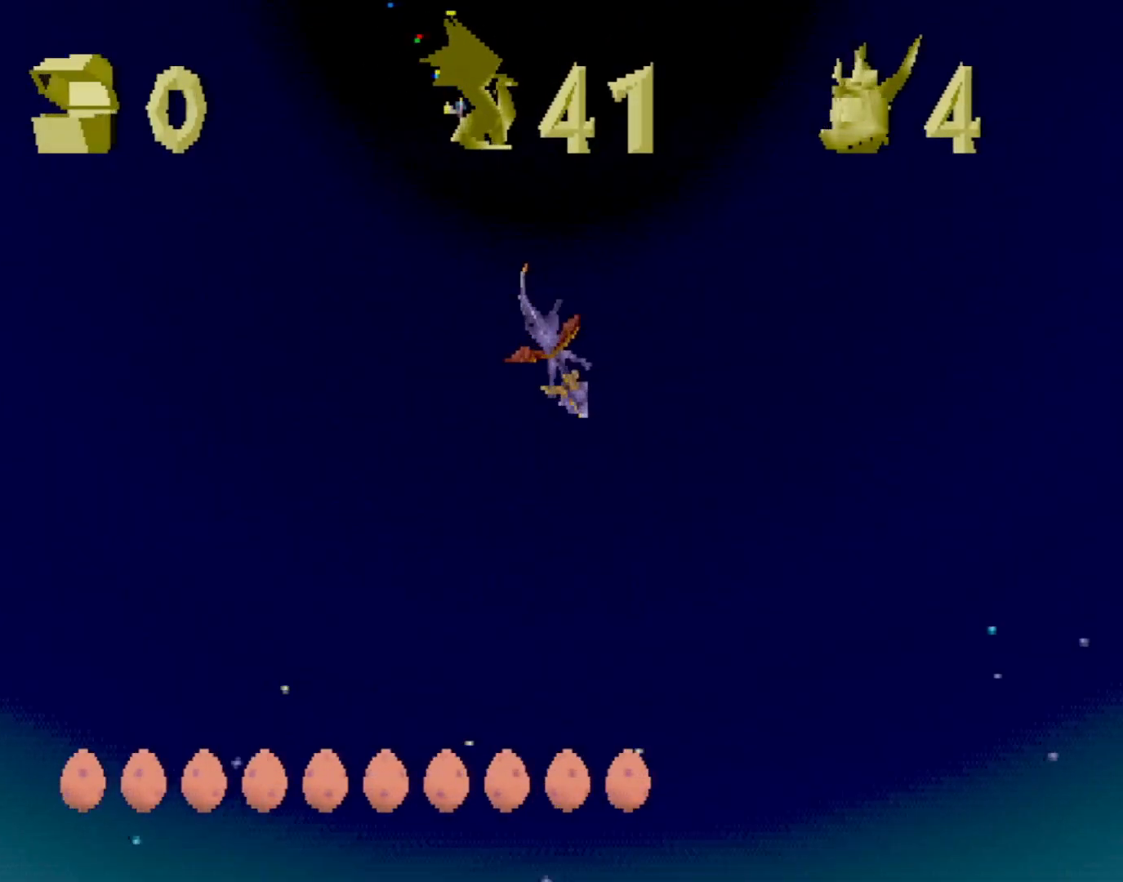
{"buttons": ["SQUARE"], "left_stick": "center", "events": [[17, "CROSS", "up"]]}
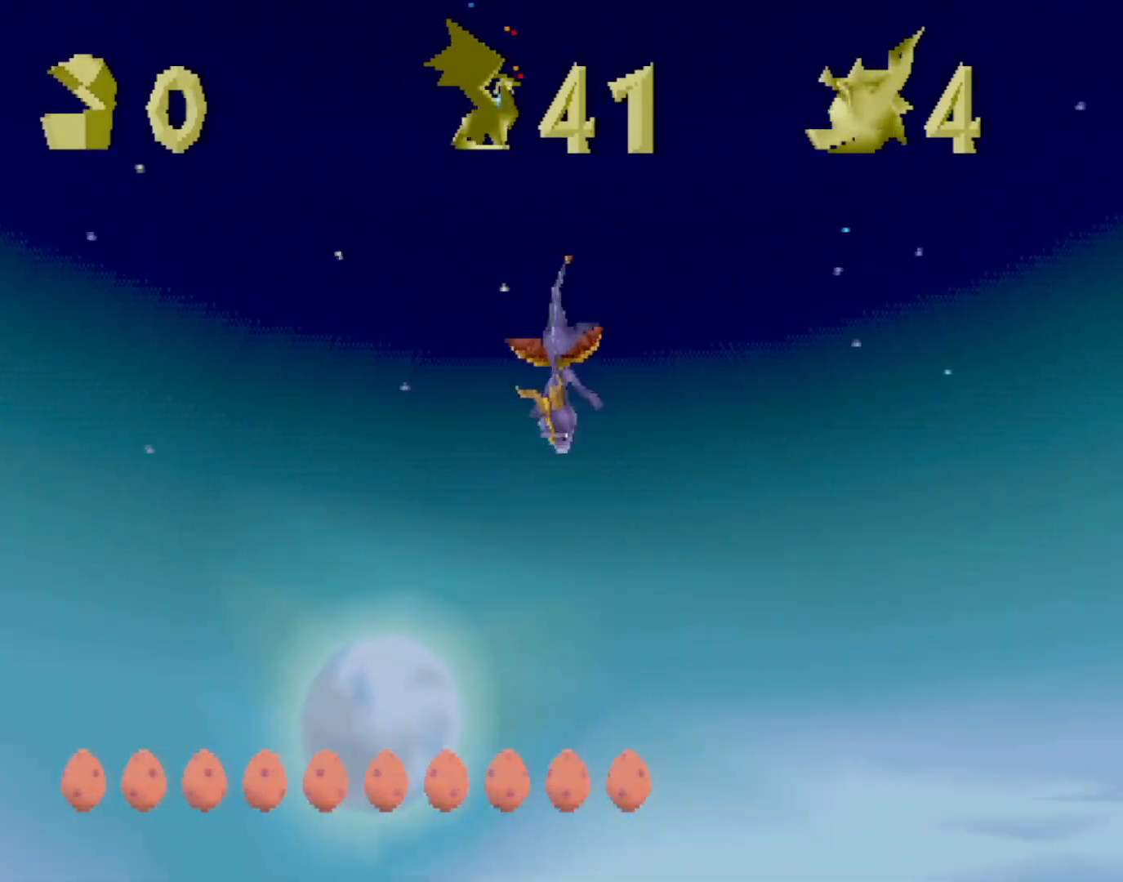
{"buttons": ["SQUARE"], "left_stick": "center", "events": []}
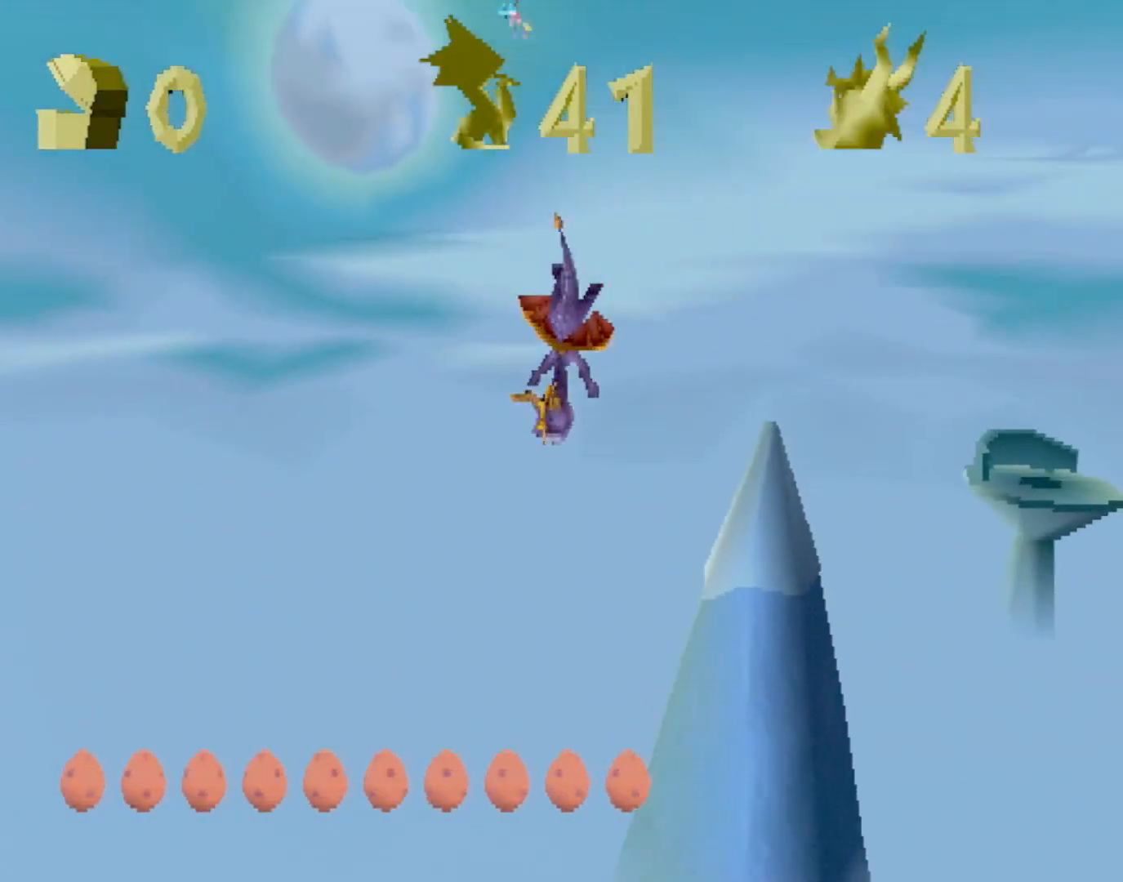
{"buttons": ["SQUARE"], "left_stick": "center", "events": []}
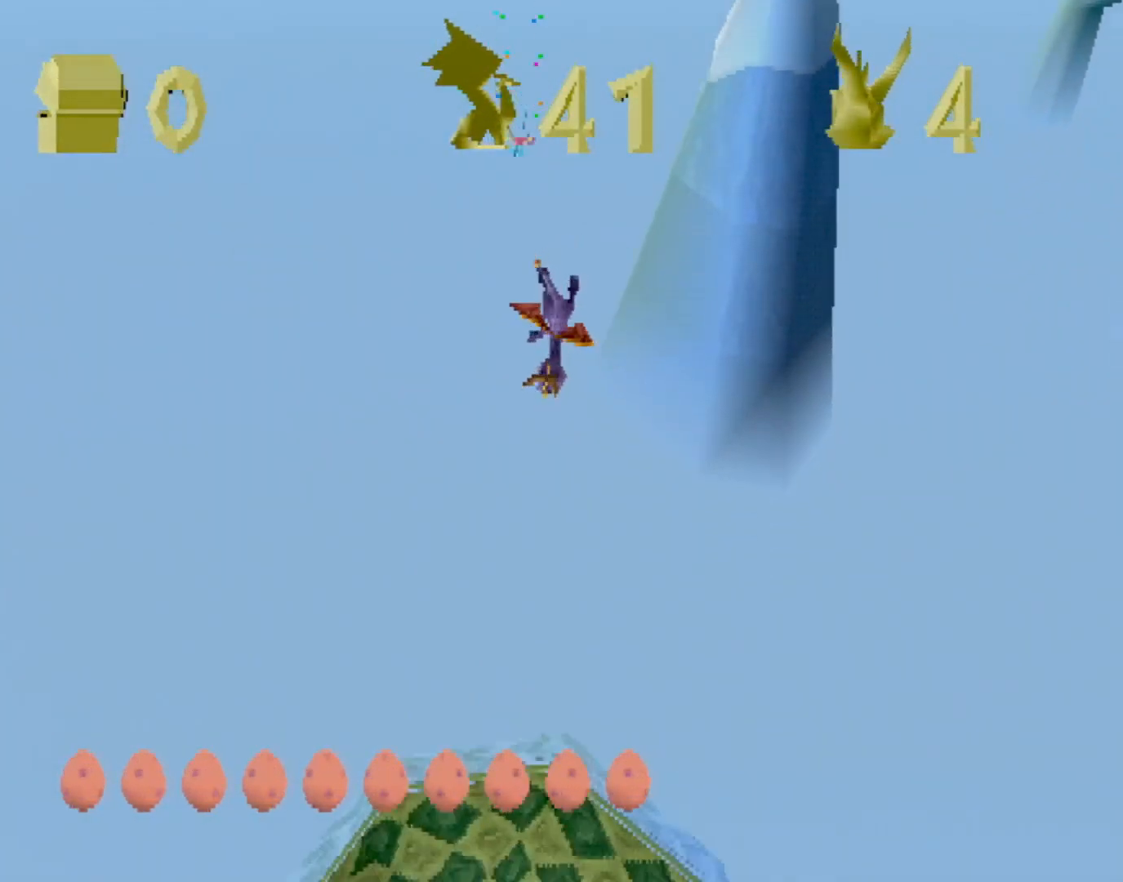
{"buttons": ["SQUARE"], "left_stick": "center", "events": []}
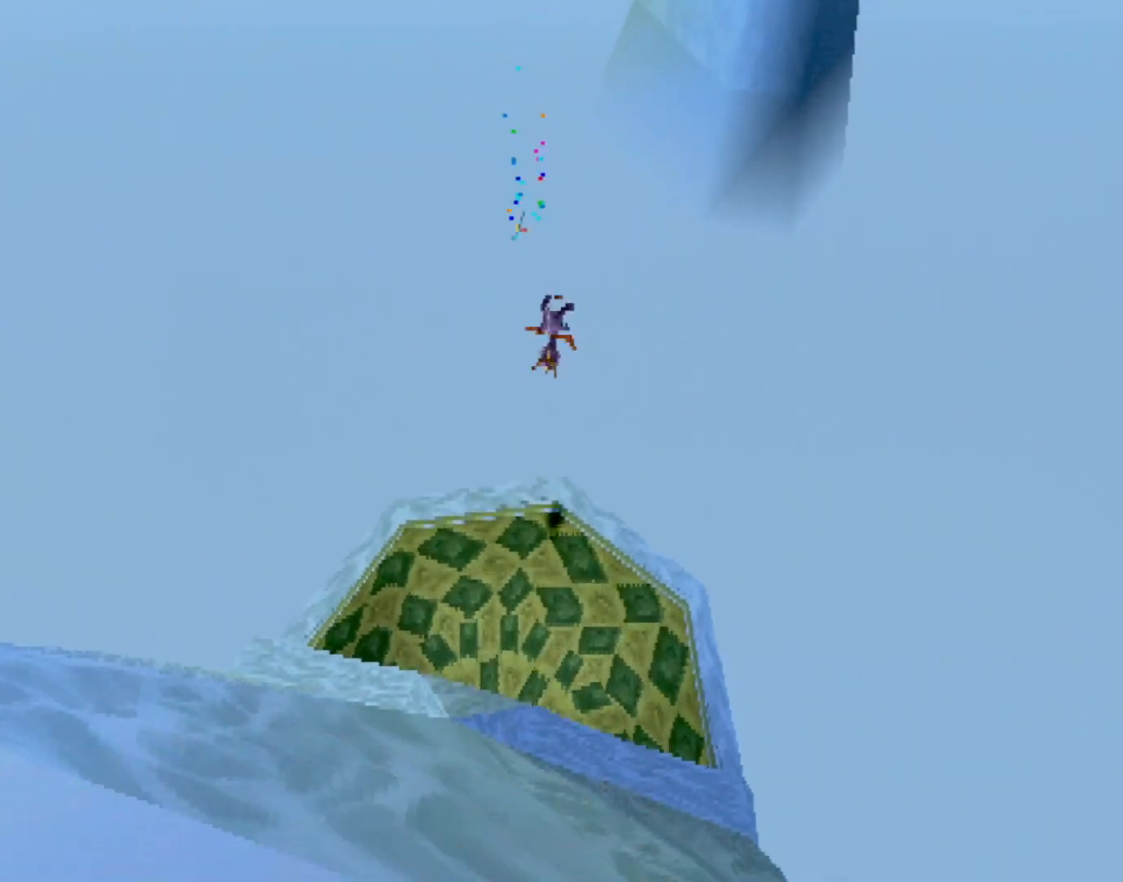
{"buttons": [], "left_stick": "down-right", "events": [[217, "R2", "down"], [400, "R2", "up"], [434, "SQUARE", "up"], [467, "left_stick", "down-right"]]}
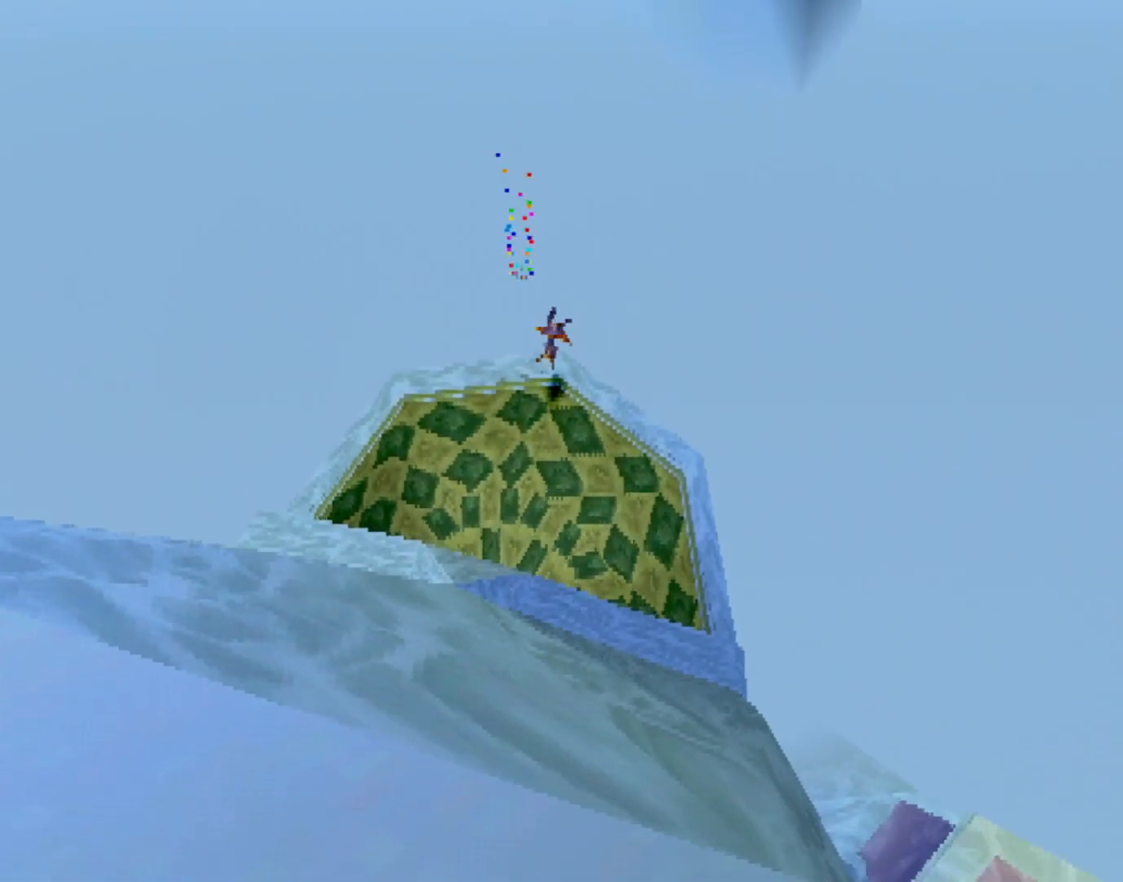
{"buttons": [], "left_stick": "down-right", "events": []}
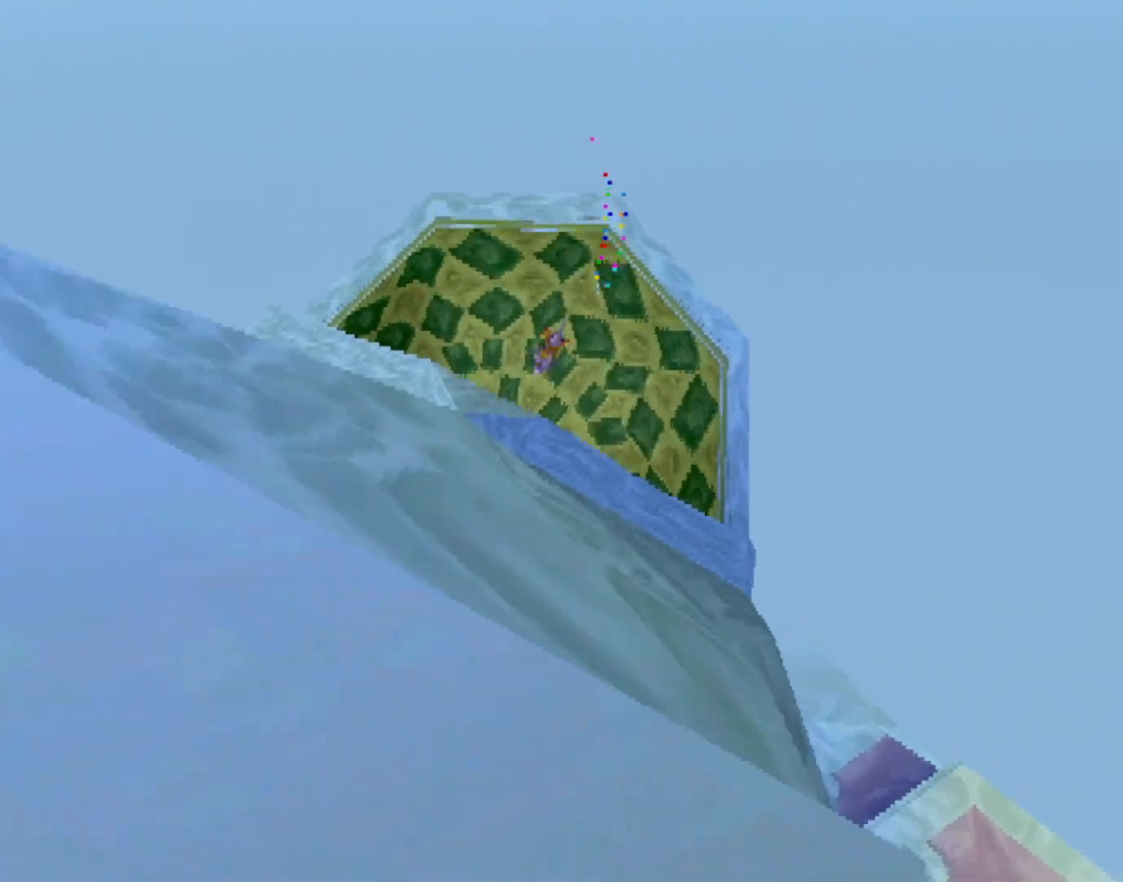
{"buttons": ["SQUARE"], "left_stick": "down-right", "events": [[150, "CROSS", "down"], [200, "SQUARE", "down"], [233, "CROSS", "up"]]}
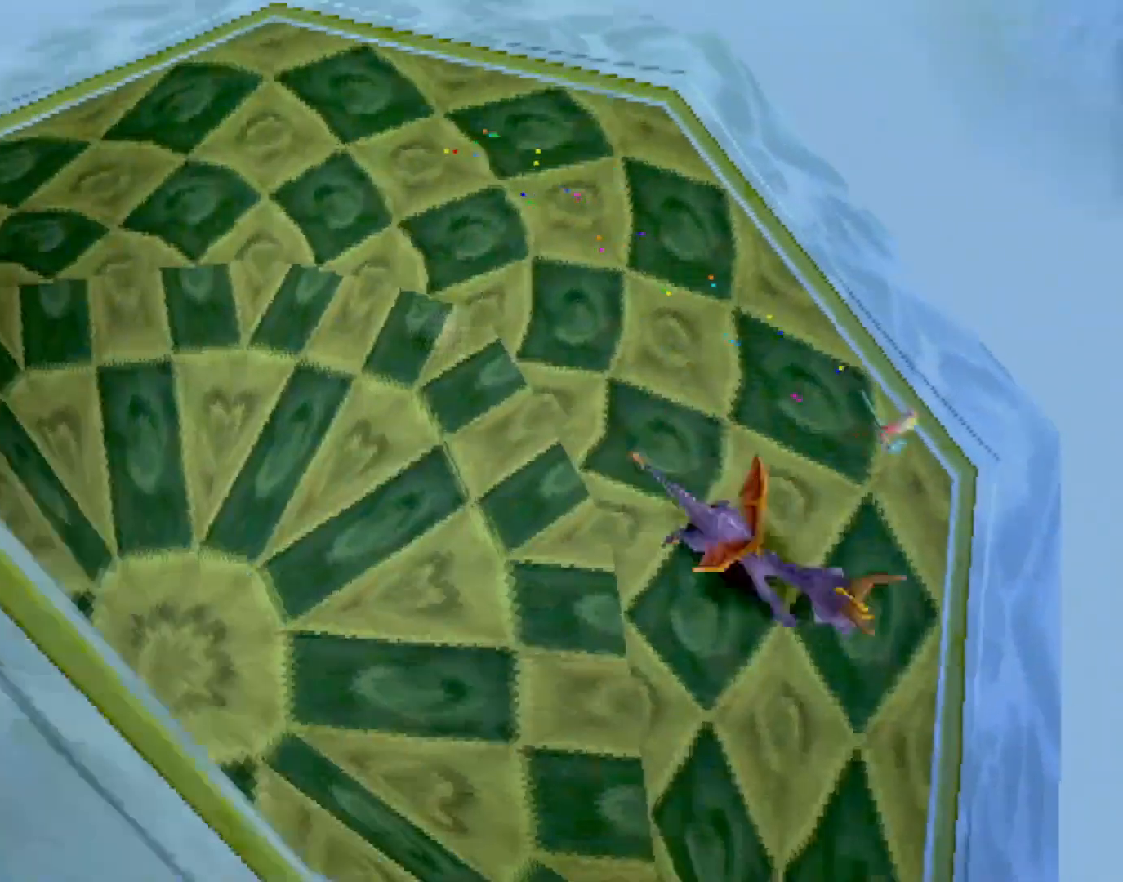
{"buttons": [], "left_stick": "center", "events": [[117, "CROSS", "down"], [234, "left_stick", "right"], [317, "CROSS", "up"], [317, "SQUARE", "up"], [401, "CROSS", "down"], [401, "left_stick", "center"], [501, "CROSS", "up"]]}
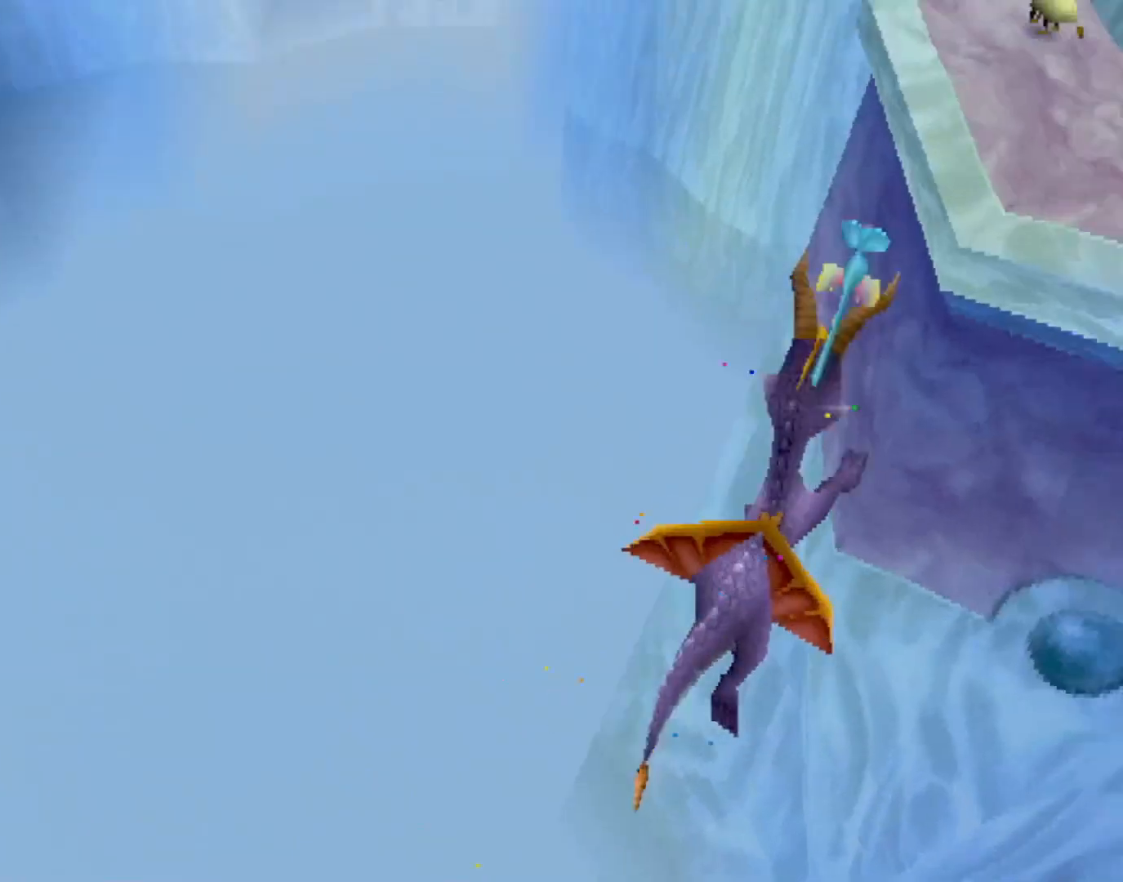
{"buttons": ["SQUARE"], "left_stick": "center", "events": [[33, "left_stick", "right"], [150, "left_stick", "center"], [183, "SQUARE", "down"], [367, "left_stick", "left"], [484, "left_stick", "center"]]}
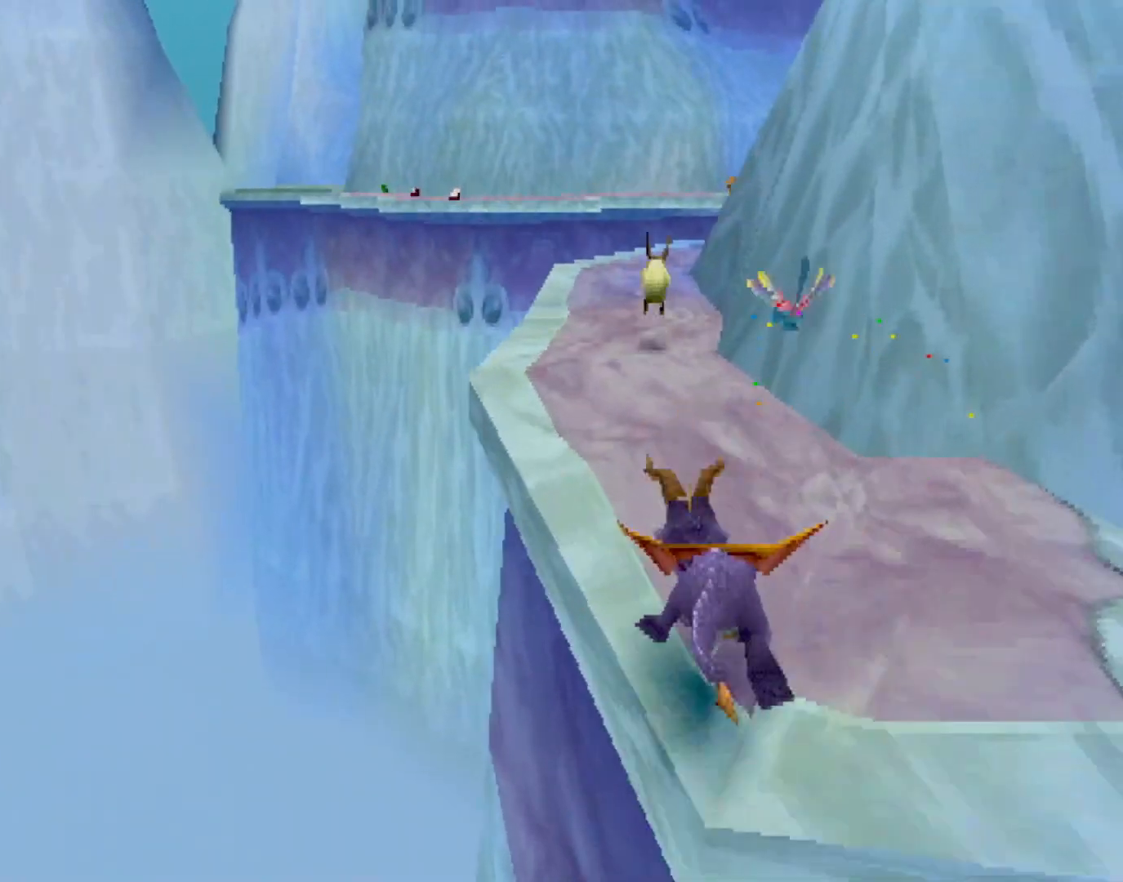
{"buttons": ["SQUARE"], "left_stick": "center", "events": [[401, "left_stick", "right"], [484, "left_stick", "center"]]}
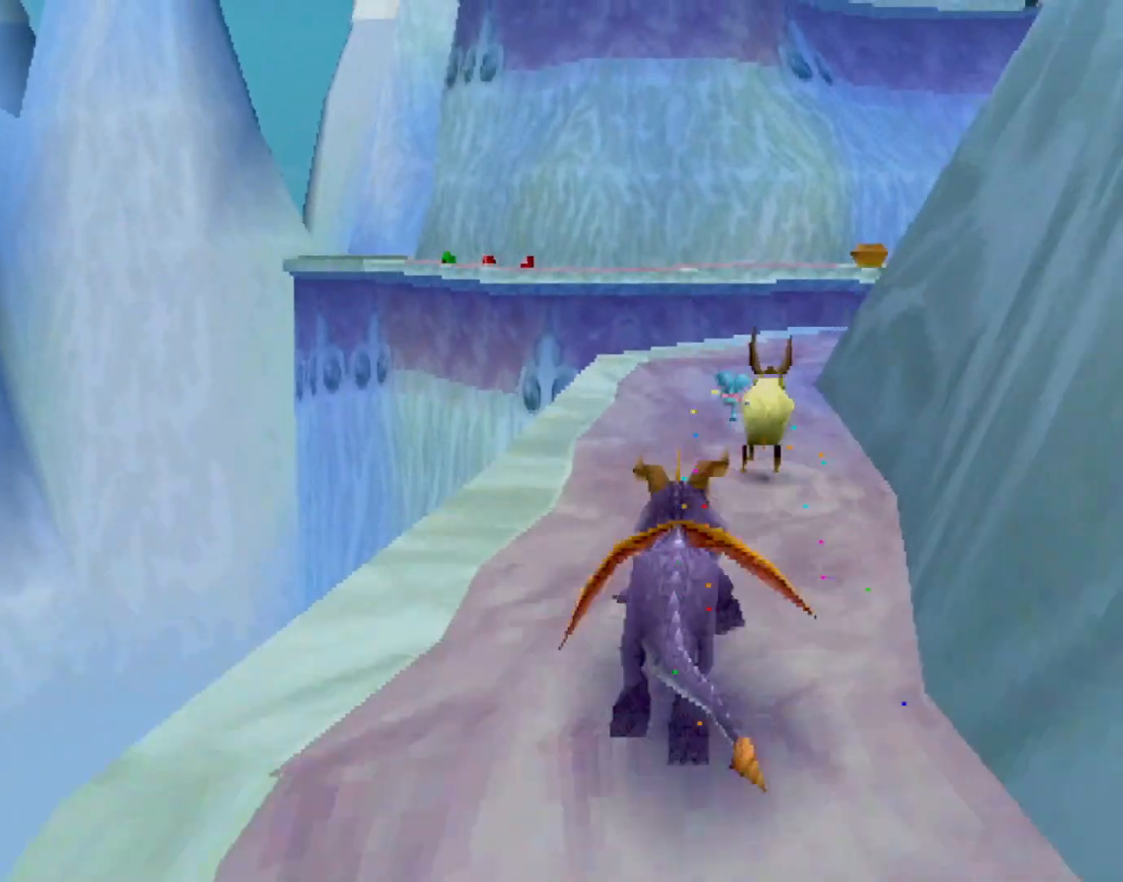
{"buttons": ["SQUARE"], "left_stick": "right", "events": [[200, "left_stick", "right"], [400, "left_stick", "center"], [450, "left_stick", "right"]]}
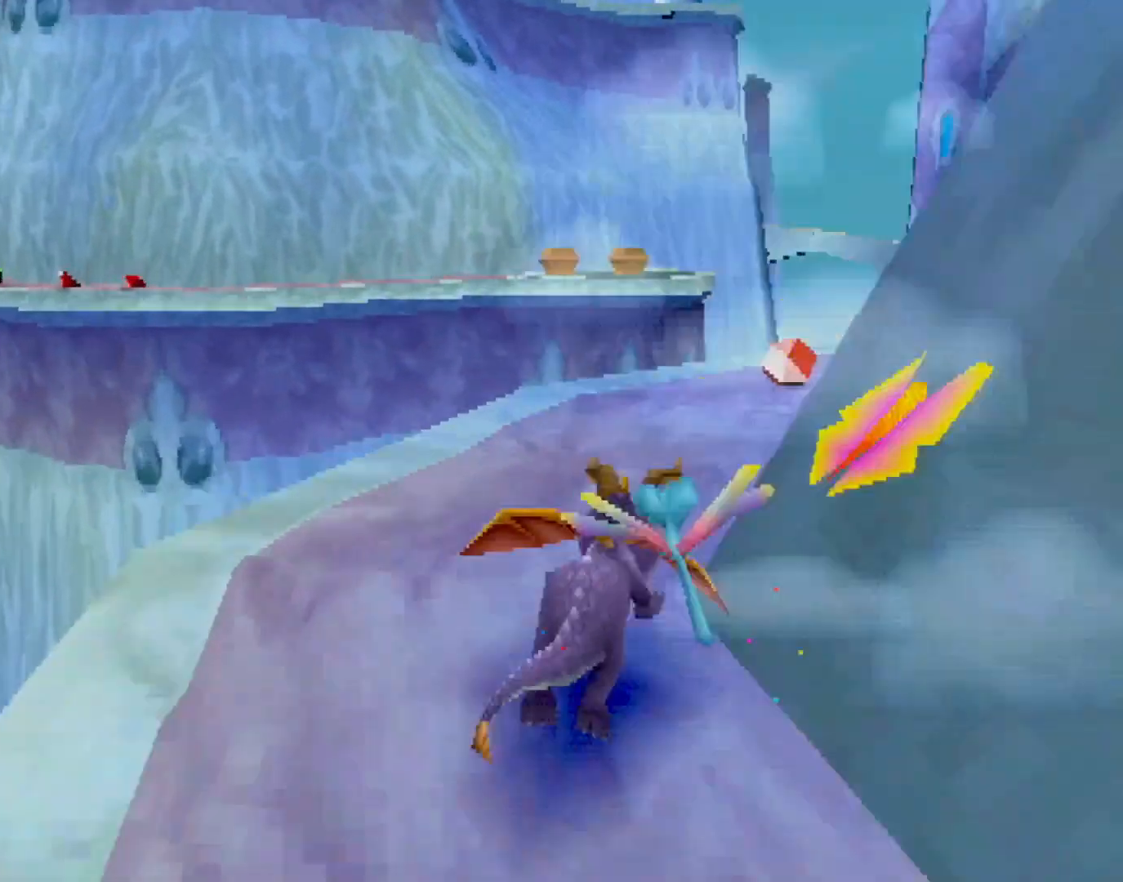
{"buttons": ["SQUARE"], "left_stick": "right", "events": [[117, "left_stick", "center"], [201, "left_stick", "right"]]}
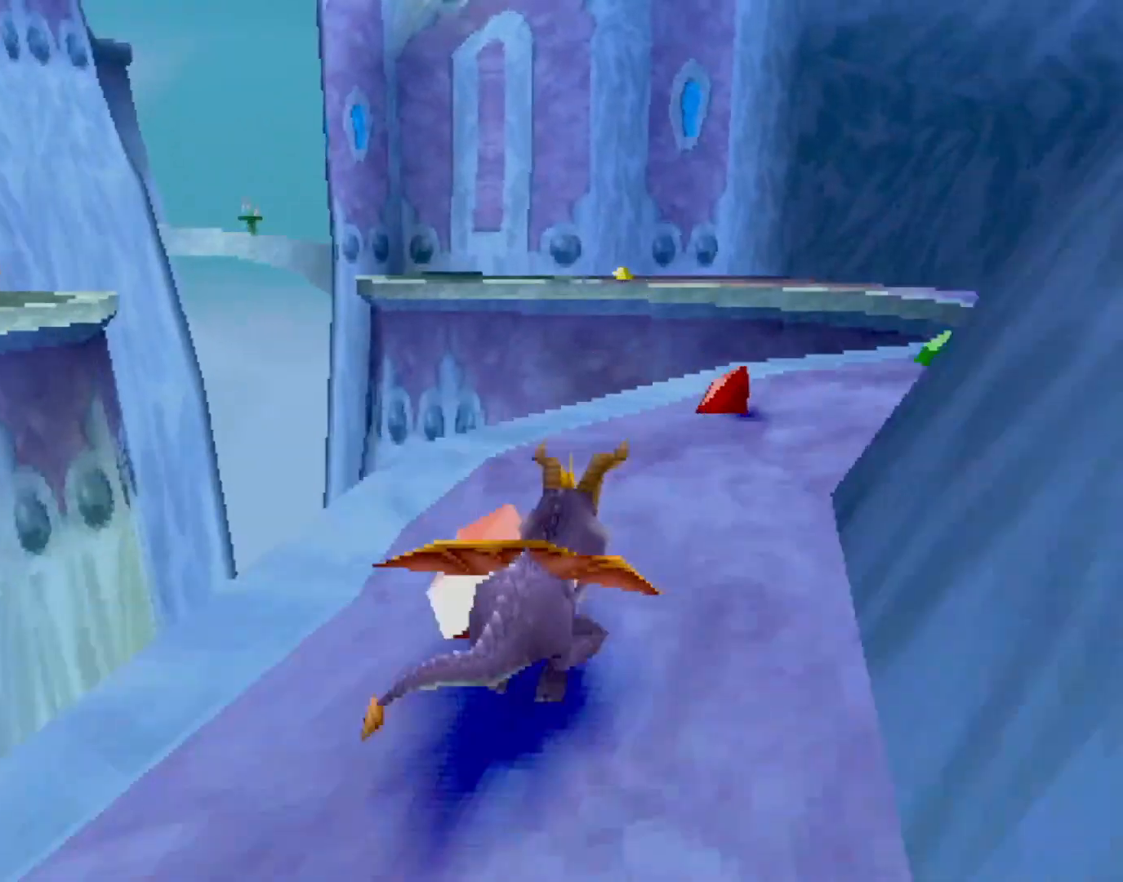
{"buttons": ["SQUARE"], "left_stick": "right", "events": [[233, "left_stick", "center"], [417, "left_stick", "right"]]}
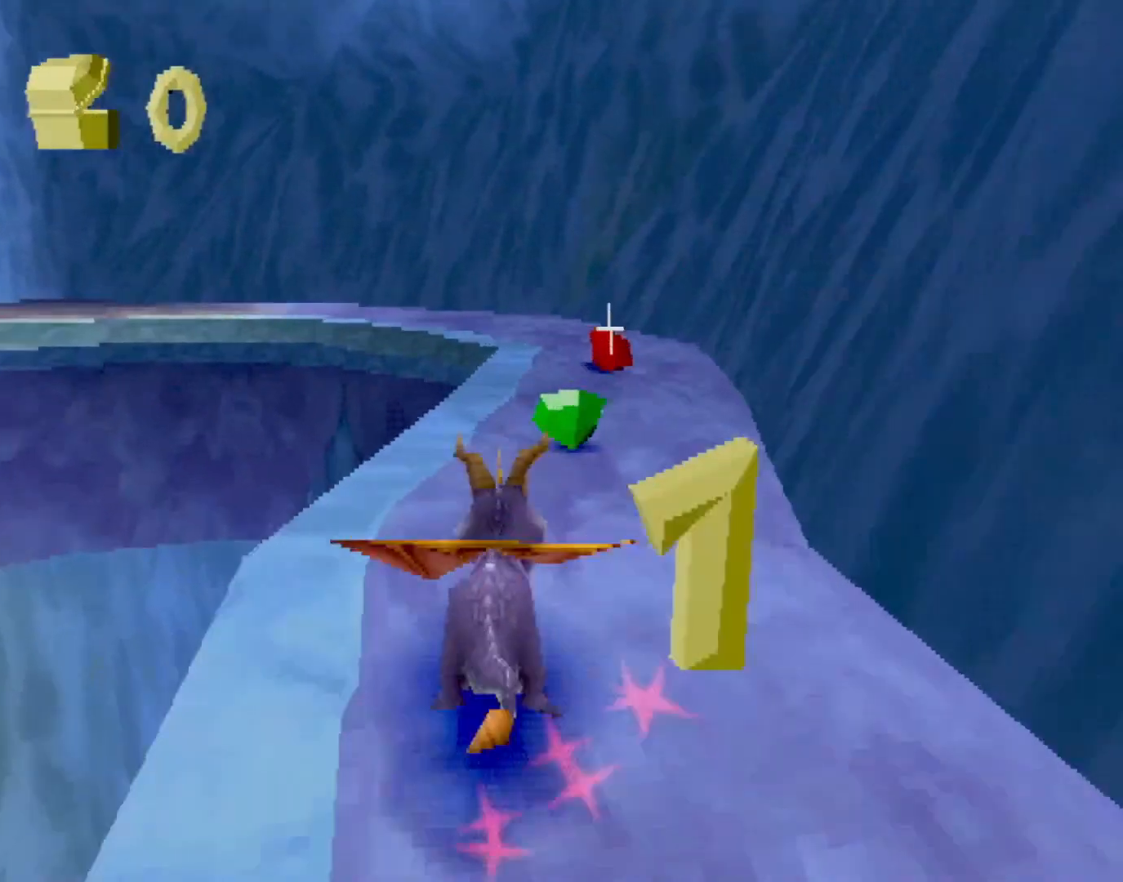
{"buttons": ["SQUARE"], "left_stick": "left", "events": [[84, "left_stick", "center"], [301, "left_stick", "left"]]}
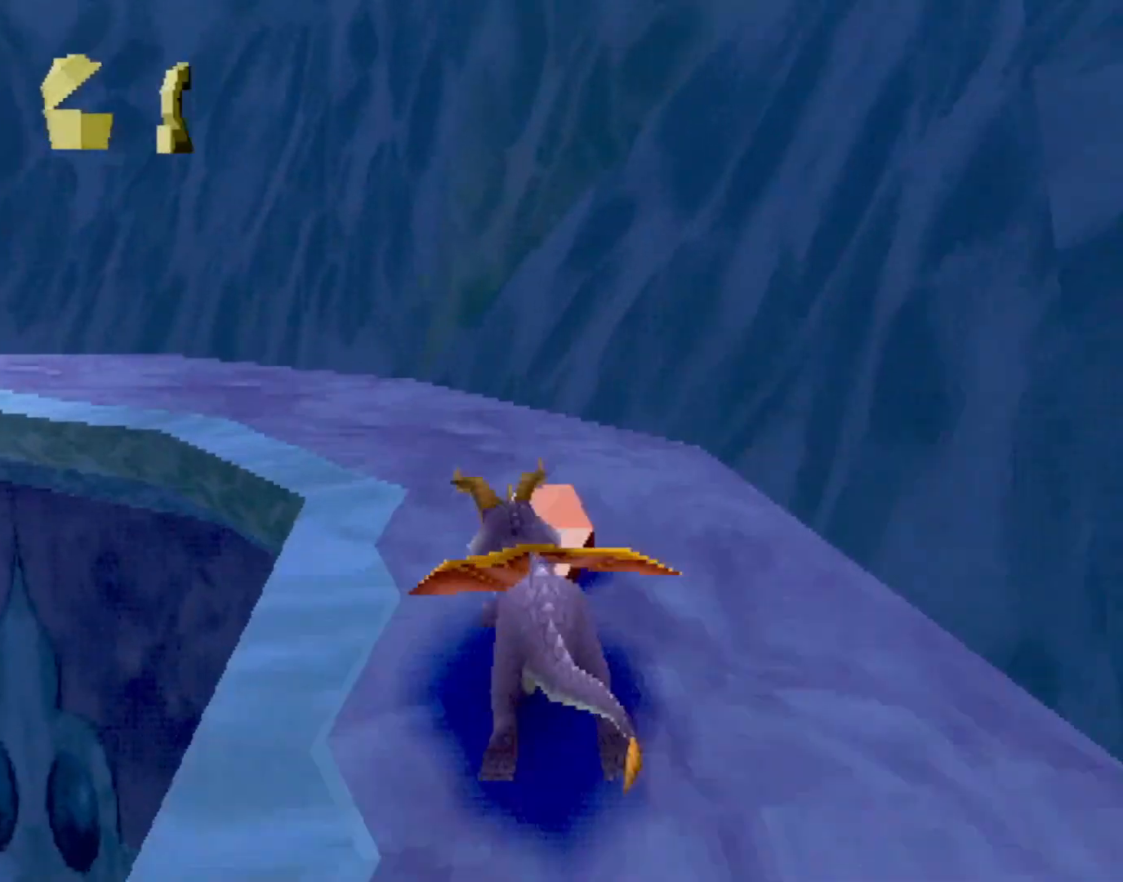
{"buttons": ["CROSS", "SQUARE"], "left_stick": "center", "events": [[33, "CROSS", "down"], [183, "CROSS", "up"], [384, "CROSS", "down"], [384, "left_stick", "center"]]}
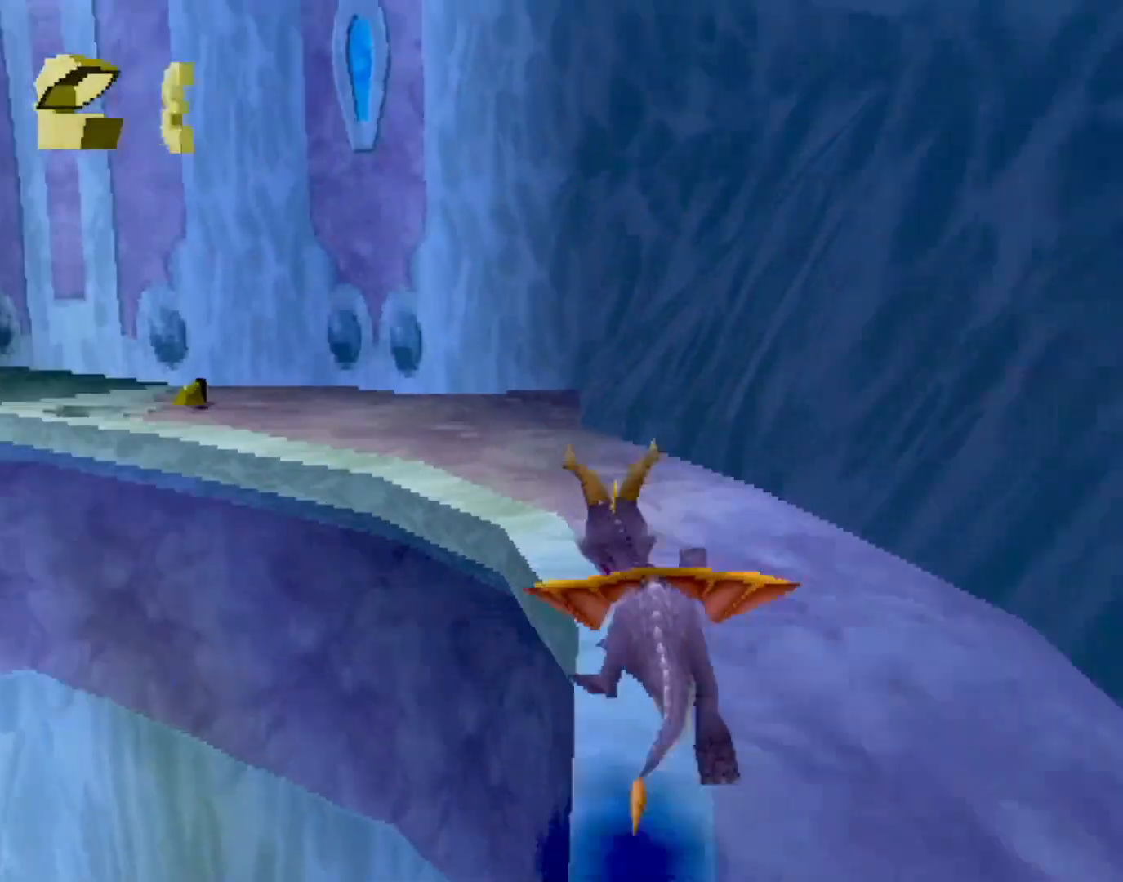
{"buttons": ["SQUARE"], "left_stick": "center", "events": [[50, "left_stick", "left"], [351, "left_stick", "center"], [384, "CROSS", "up"]]}
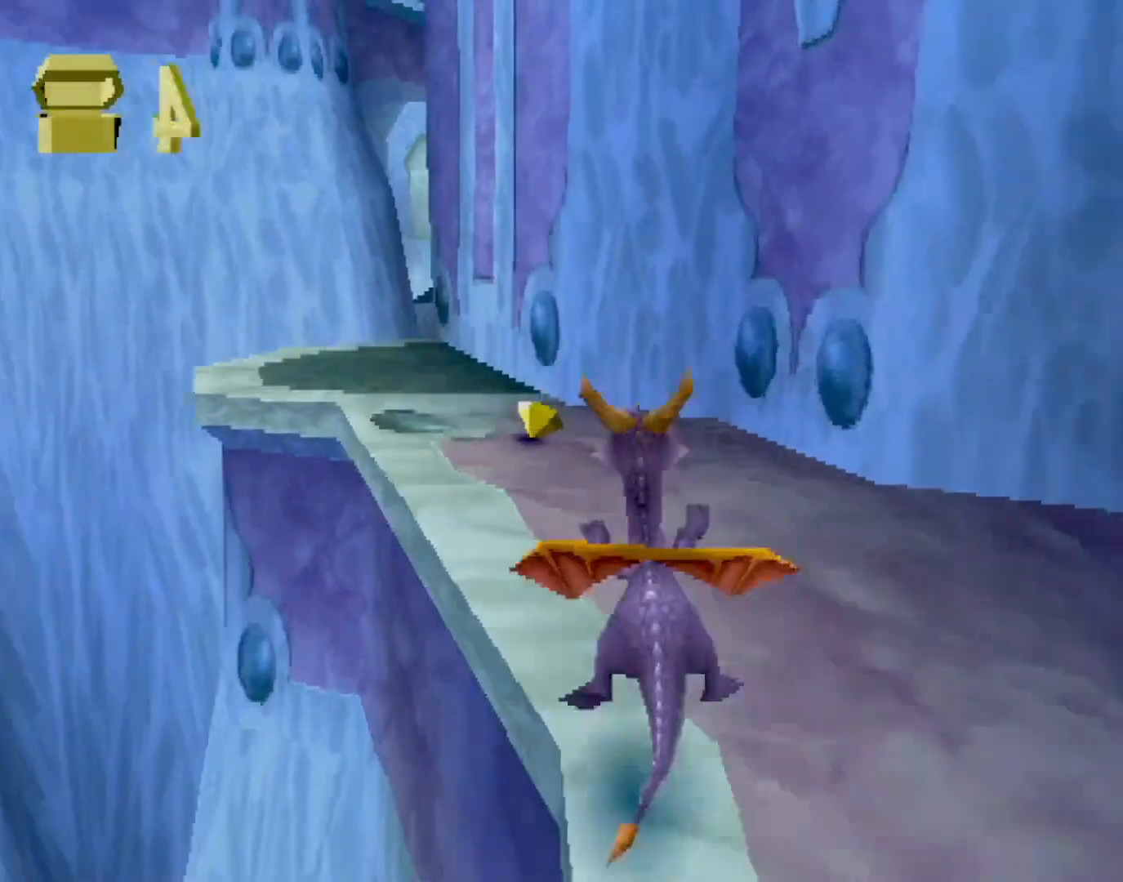
{"buttons": ["SQUARE"], "left_stick": "left", "events": [[133, "left_stick", "left"]]}
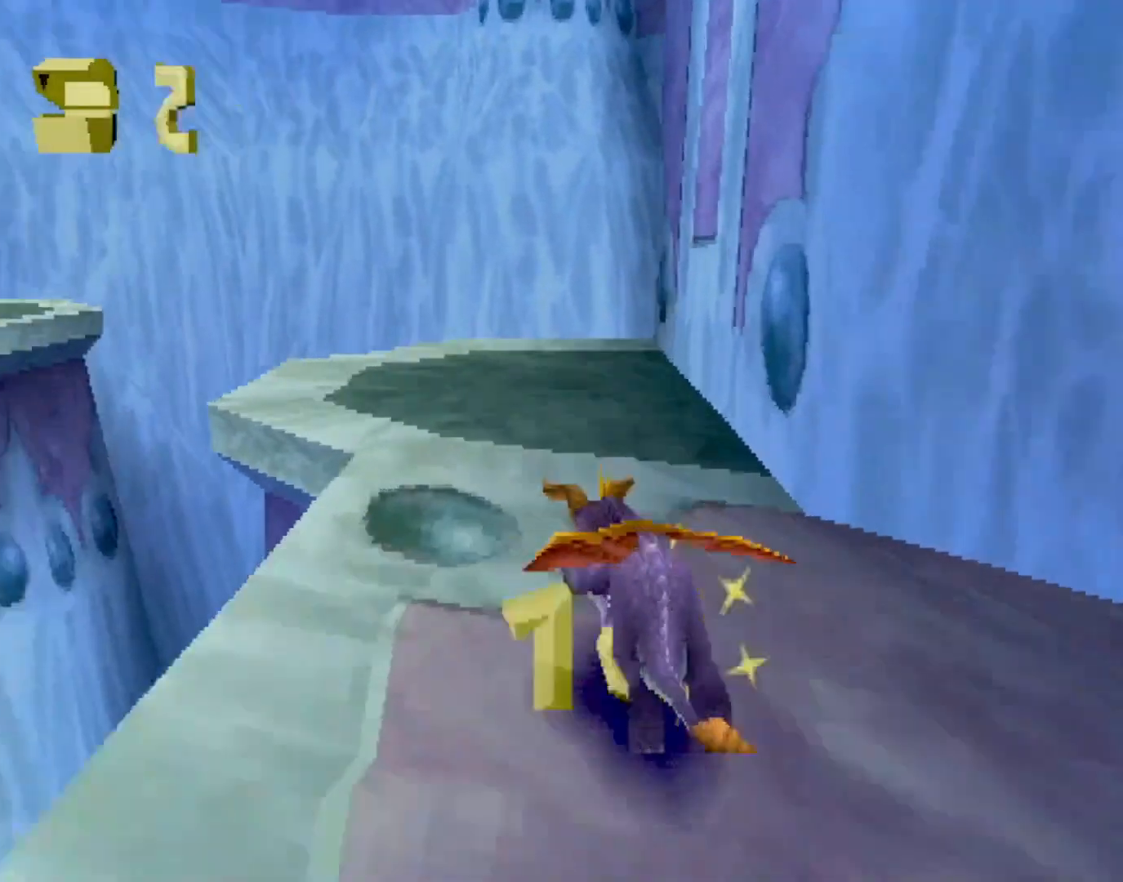
{"buttons": ["SQUARE"], "left_stick": "center", "events": [[301, "left_stick", "center"]]}
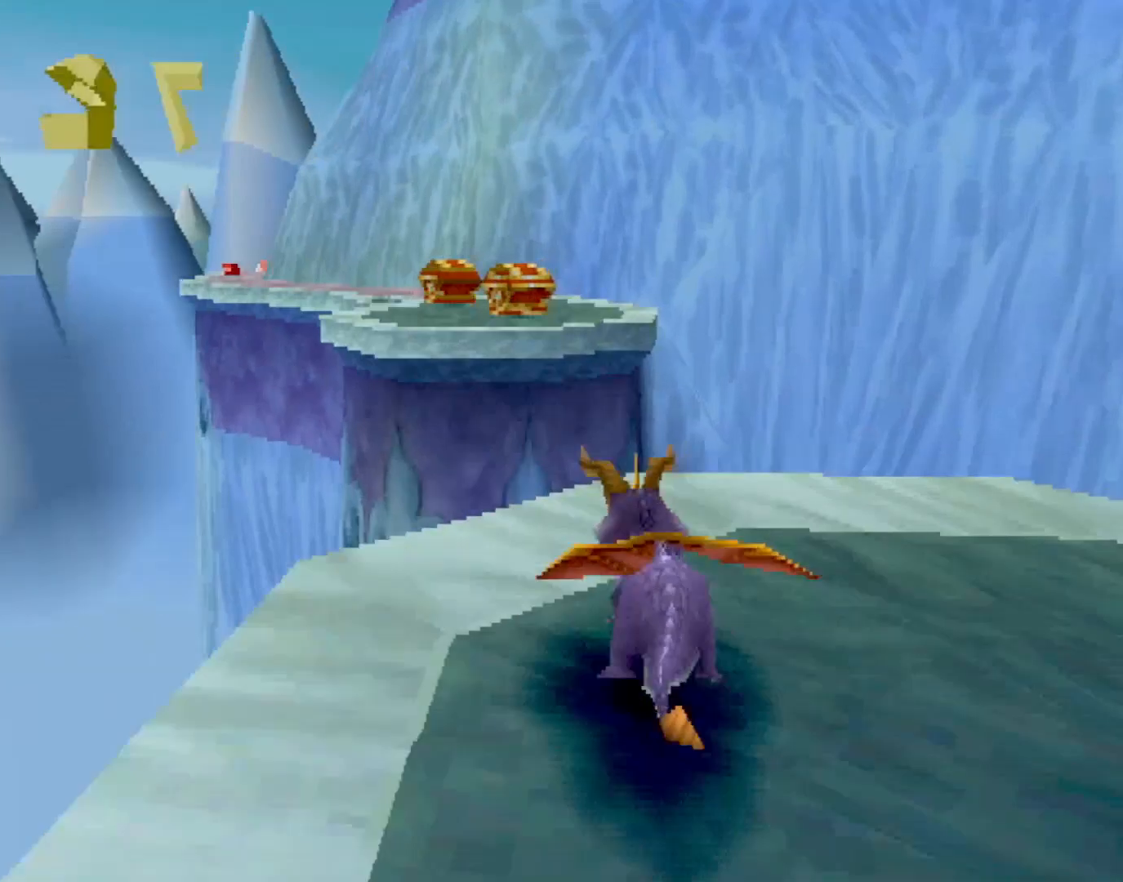
{"buttons": ["CROSS"], "left_stick": "center", "events": [[50, "left_stick", "up-left"], [83, "CROSS", "down"], [133, "left_stick", "center"], [334, "CROSS", "up"], [334, "SQUARE", "up"], [400, "CROSS", "down"]]}
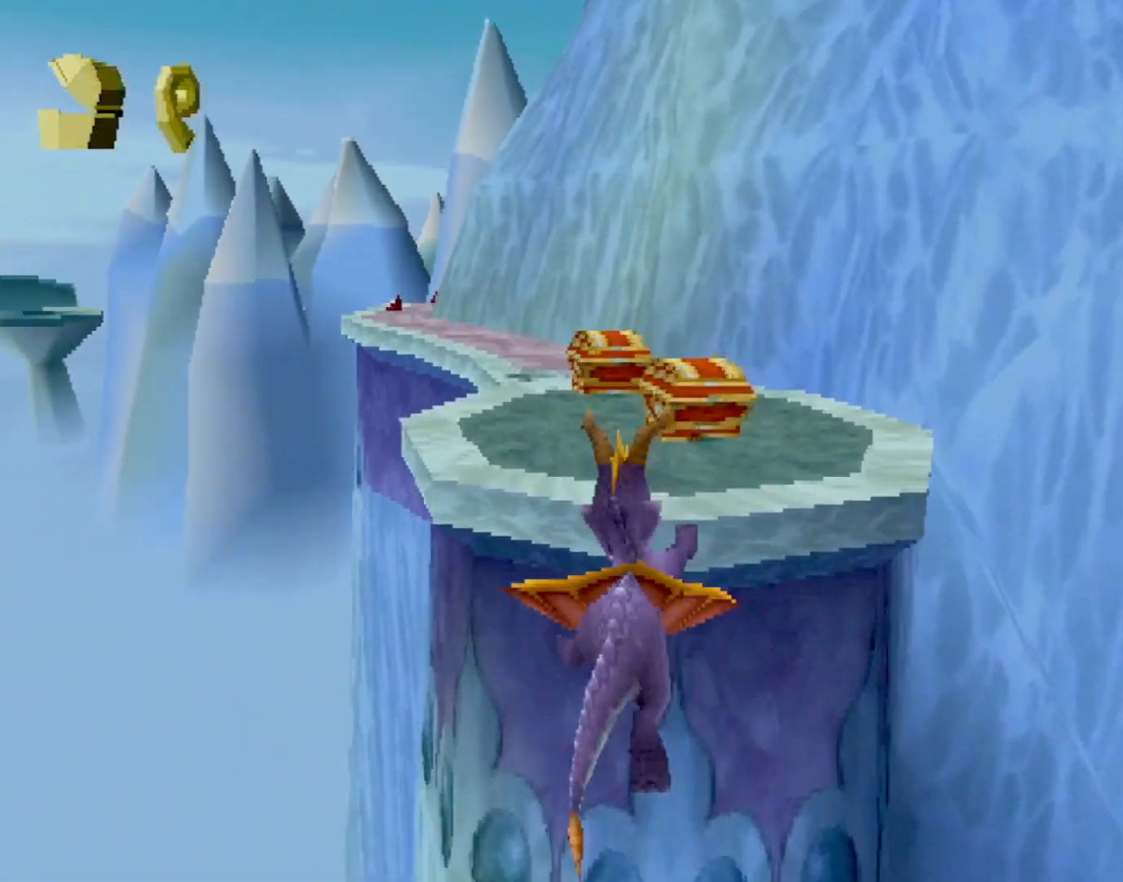
{"buttons": ["SQUARE"], "left_stick": "up-left", "events": [[17, "CROSS", "up"], [117, "SQUARE", "down"], [401, "left_stick", "up-left"]]}
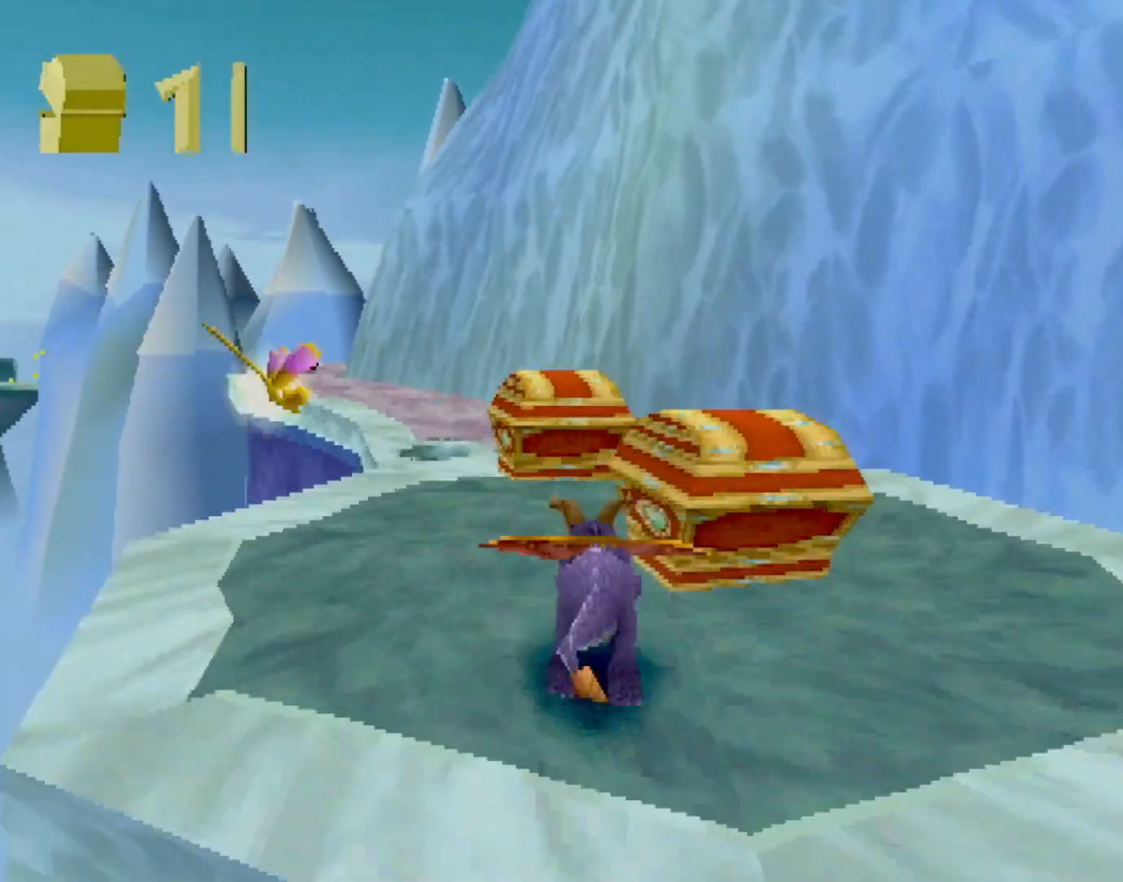
{"buttons": ["SQUARE"], "left_stick": "center", "events": [[117, "left_stick", "center"], [150, "CROSS", "down"], [300, "CROSS", "up"]]}
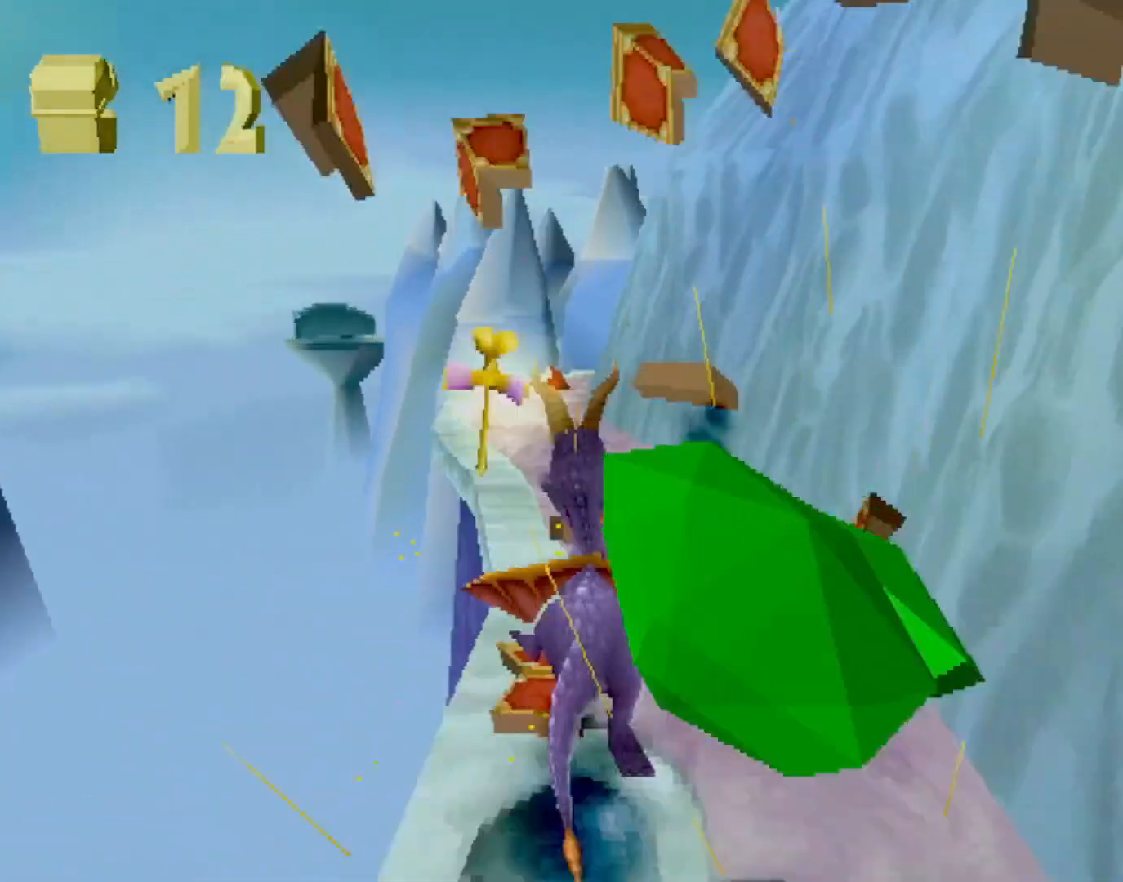
{"buttons": ["SQUARE"], "left_stick": "right", "events": [[484, "left_stick", "right"]]}
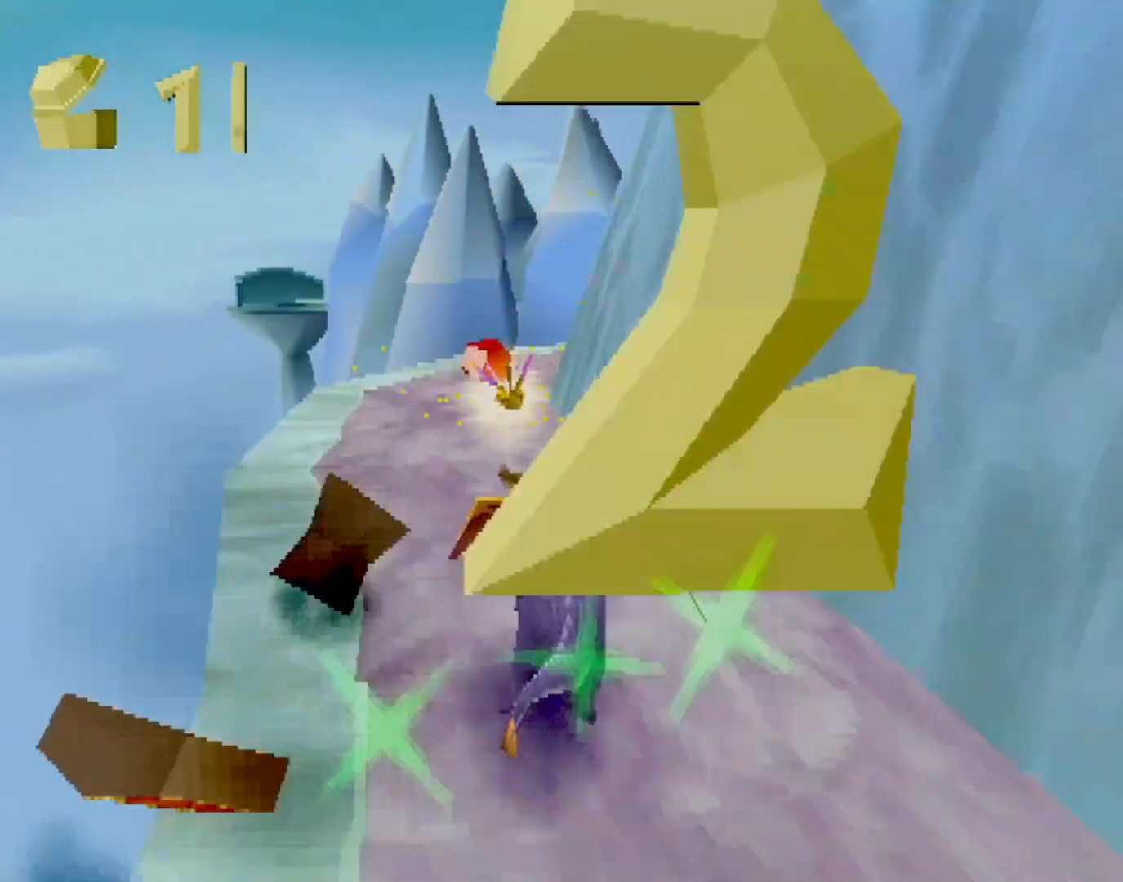
{"buttons": ["SQUARE"], "left_stick": "center", "events": [[500, "left_stick", "center"]]}
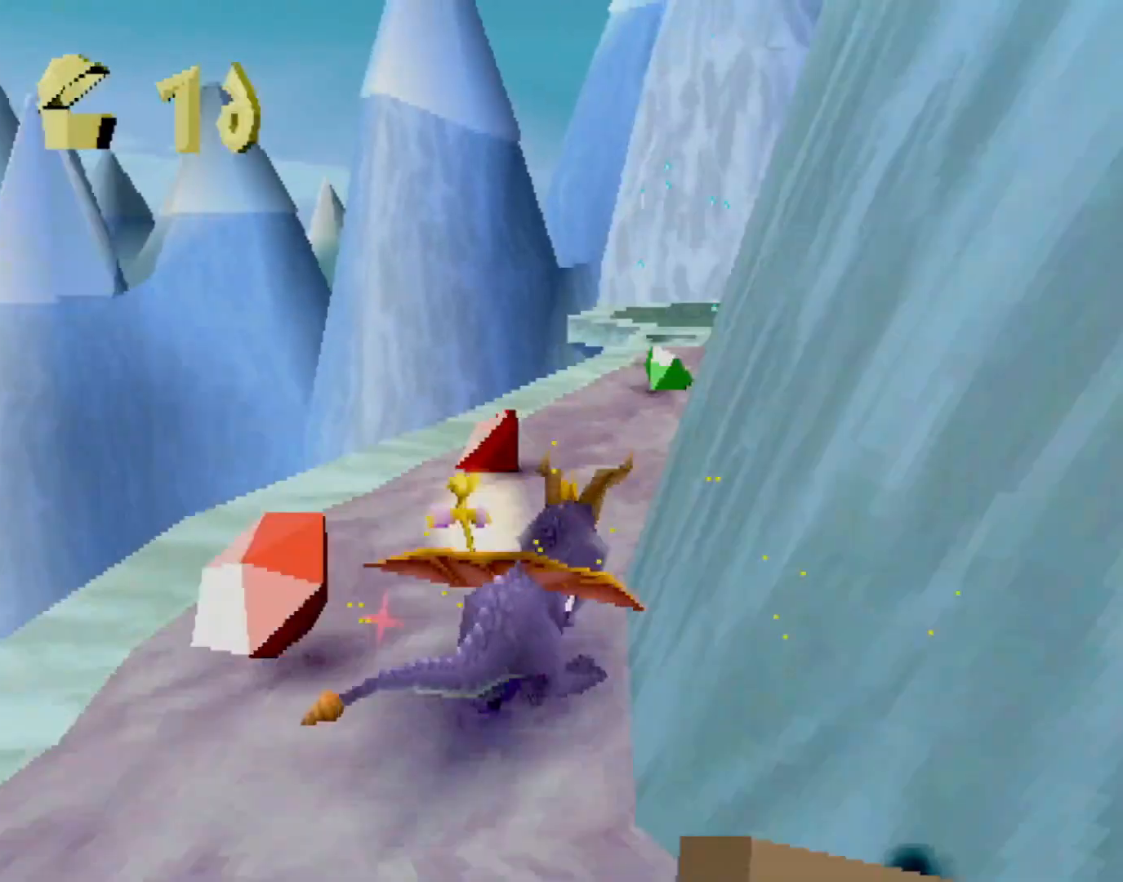
{"buttons": ["SQUARE"], "left_stick": "up-left", "events": [[451, "left_stick", "up-left"]]}
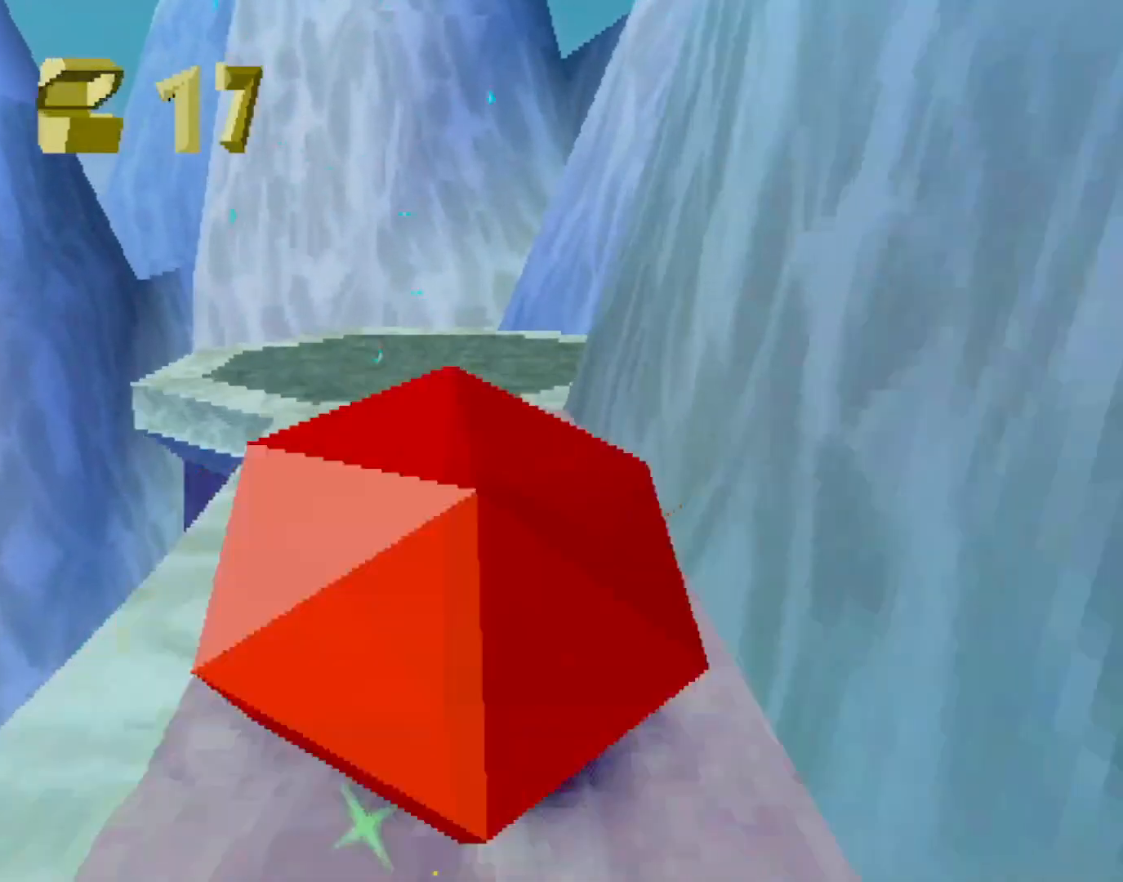
{"buttons": [], "left_stick": "up", "events": [[100, "SQUARE", "up"], [167, "CROSS", "down"], [167, "left_stick", "up"], [200, "L2", "down"], [334, "L2", "up"], [367, "CIRCLE", "down"], [384, "CROSS", "up"], [467, "CIRCLE", "up"]]}
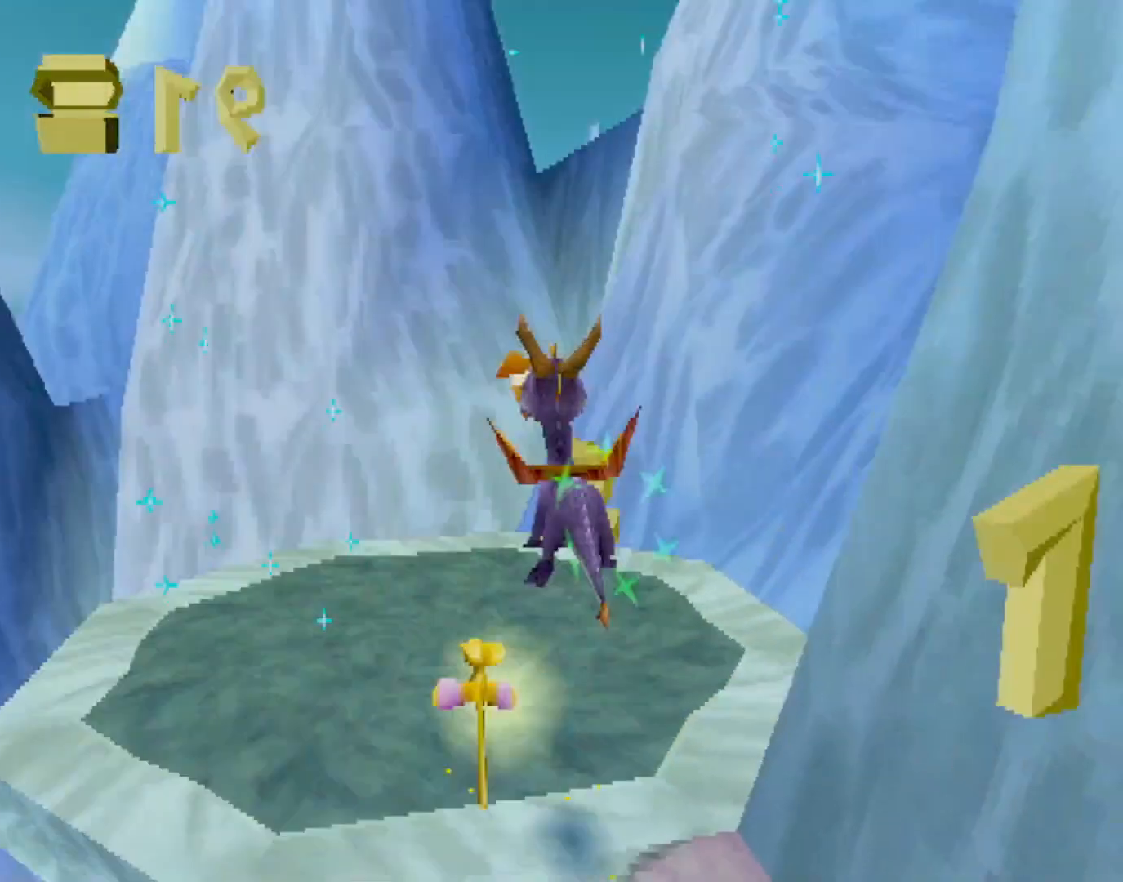
{"buttons": [], "left_stick": "center", "events": [[84, "left_stick", "center"]]}
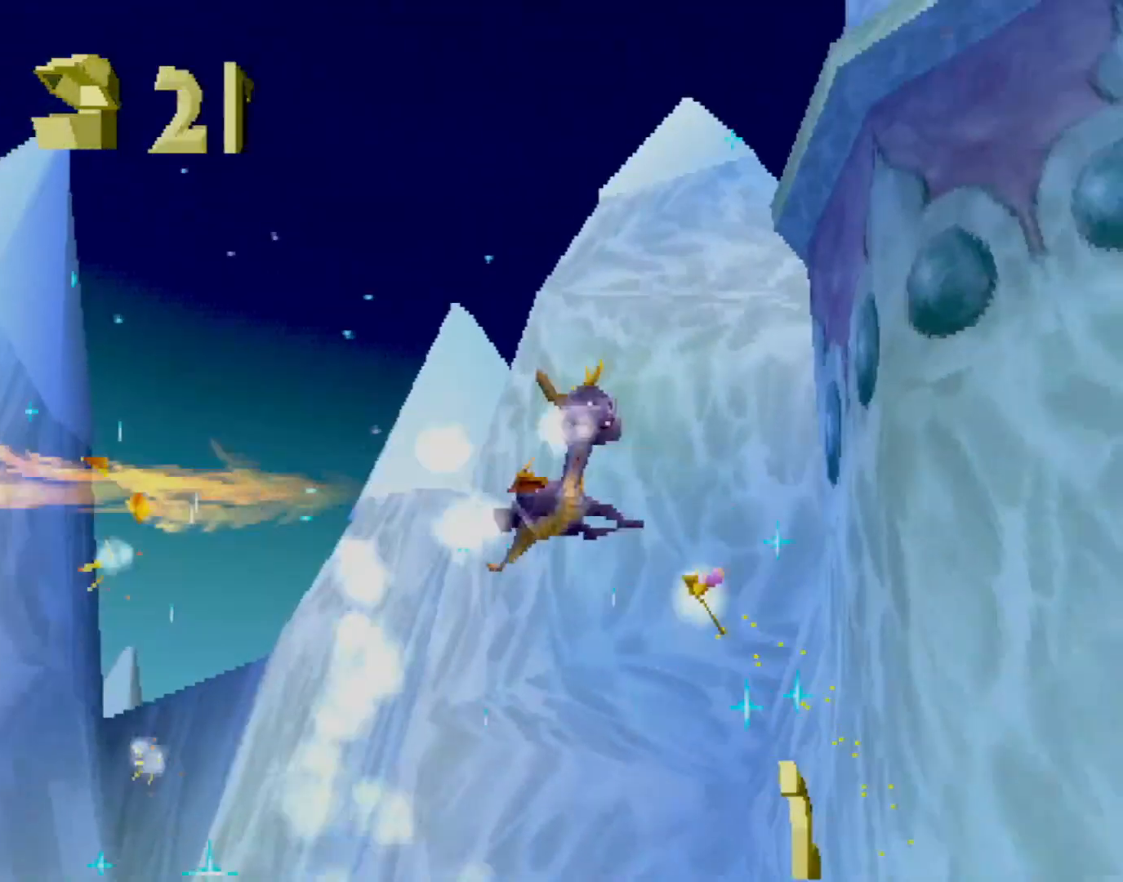
{"buttons": [], "left_stick": "center", "events": [[117, "CIRCLE", "down"], [150, "CIRCLE", "up"], [417, "CIRCLE", "down"], [450, "CIRCLE", "up"]]}
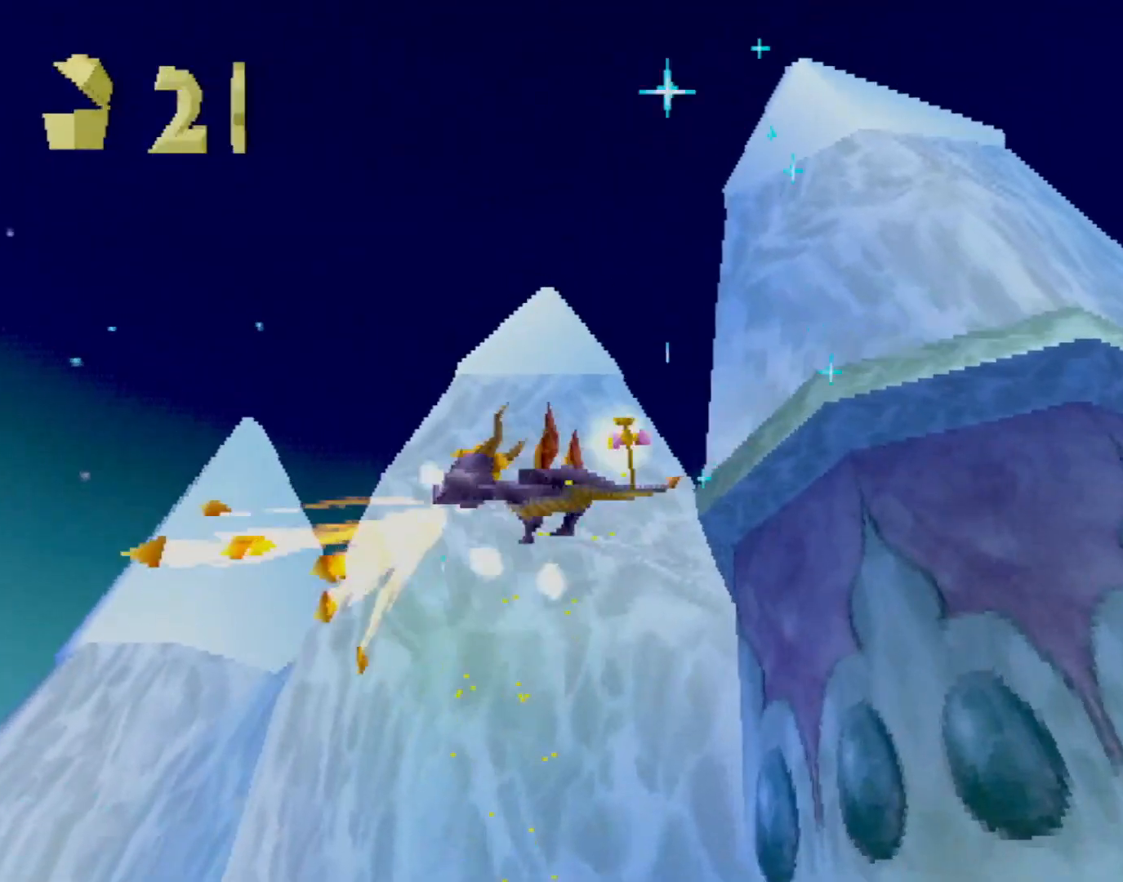
{"buttons": ["SQUARE"], "left_stick": "center", "events": [[184, "SQUARE", "down"]]}
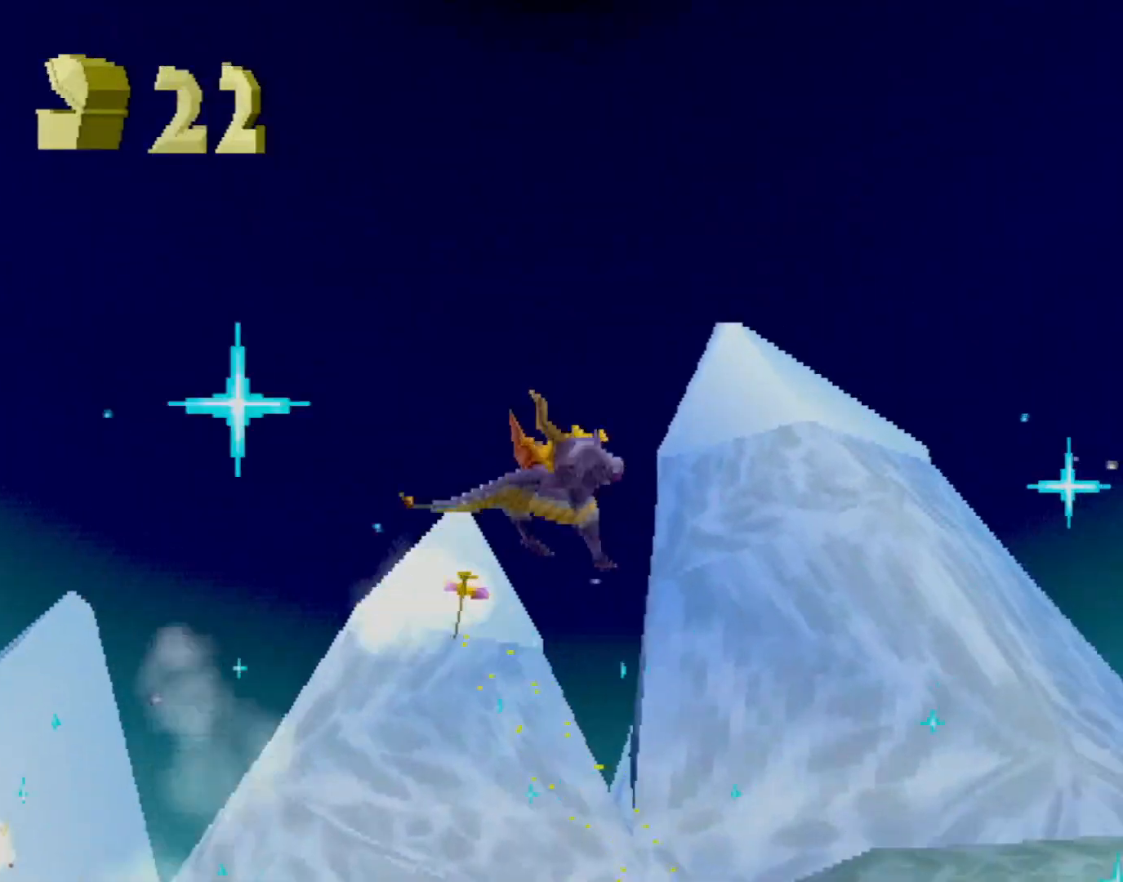
{"buttons": ["SQUARE"], "left_stick": "right", "events": [[451, "left_stick", "right"]]}
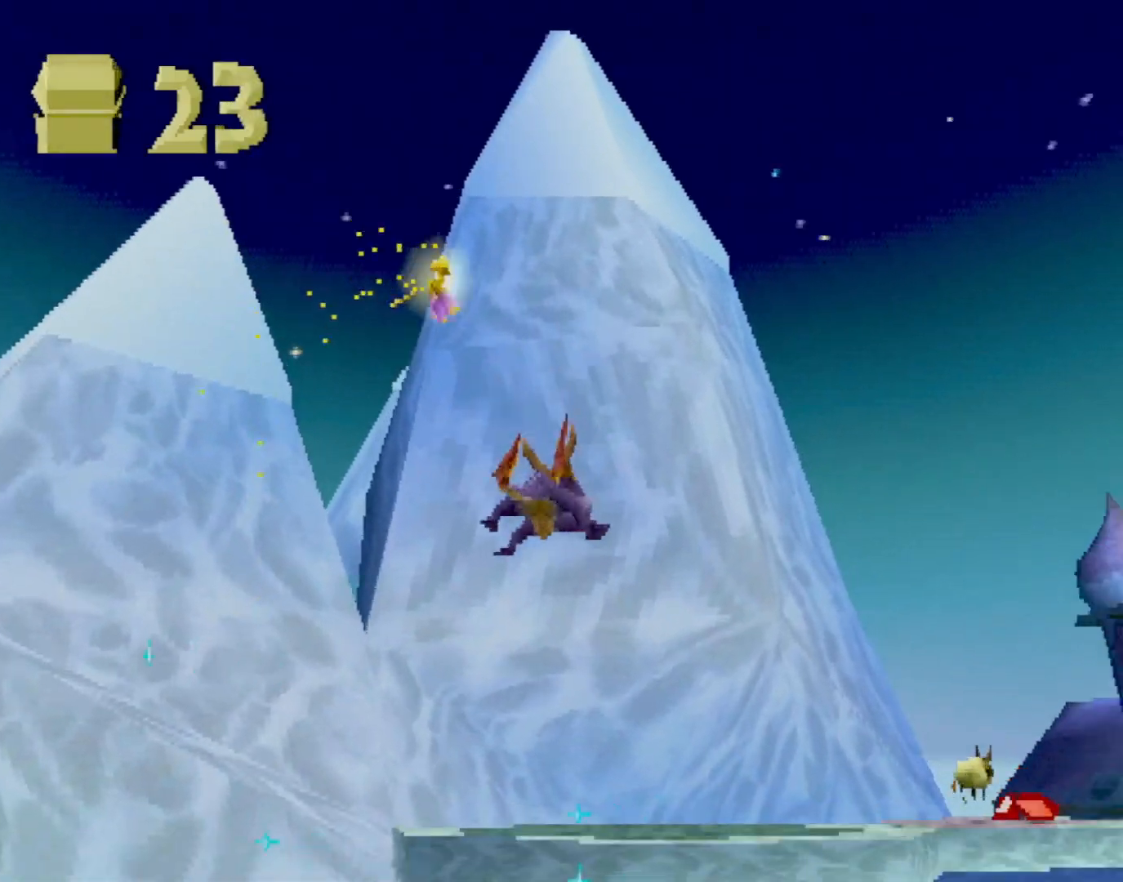
{"buttons": ["SQUARE"], "left_stick": "center", "events": [[133, "left_stick", "center"], [217, "left_stick", "right"], [417, "left_stick", "center"]]}